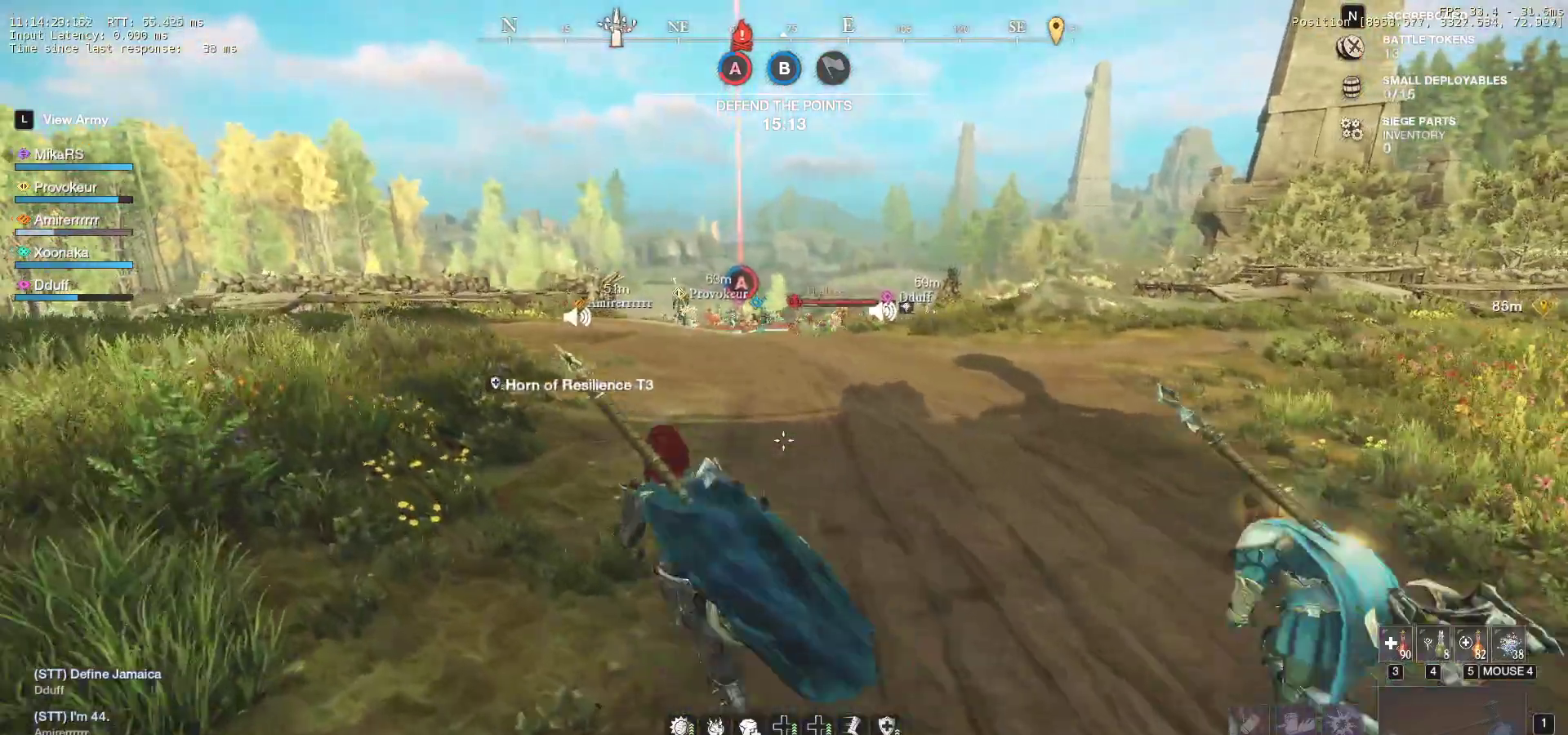
Gameplay with keyboard and mouse; each line is a JSON object with the keys and mouse buttons held at the frame after it. "events" lists presses ("down") and releases ("up") of "a", "ctrl", "d", "e", "f", "q", "r", "s", "shift", "space", "tab", "w", "mouse_left", "mouse_wheel", "mouse_right" and "mouse_mb5" between this image and that frame as [ms after this image, input, new state], when the widget could be followed in between. "mouse_left", "mouse_wheel", "mouse_right", "mouse_mb5" = the "left", "wheel", "right", "mb5" buttons of the "mouse" list. No other keys are recorded. "wheel" means that the mouse wheel is clicked or scrolled. Mouse movement is not recorded. Not read: mouse_mb4.
{"keys": ["a", "w"], "mouse": [], "events": [[133, "a", "up"], [250, "a", "down"]]}
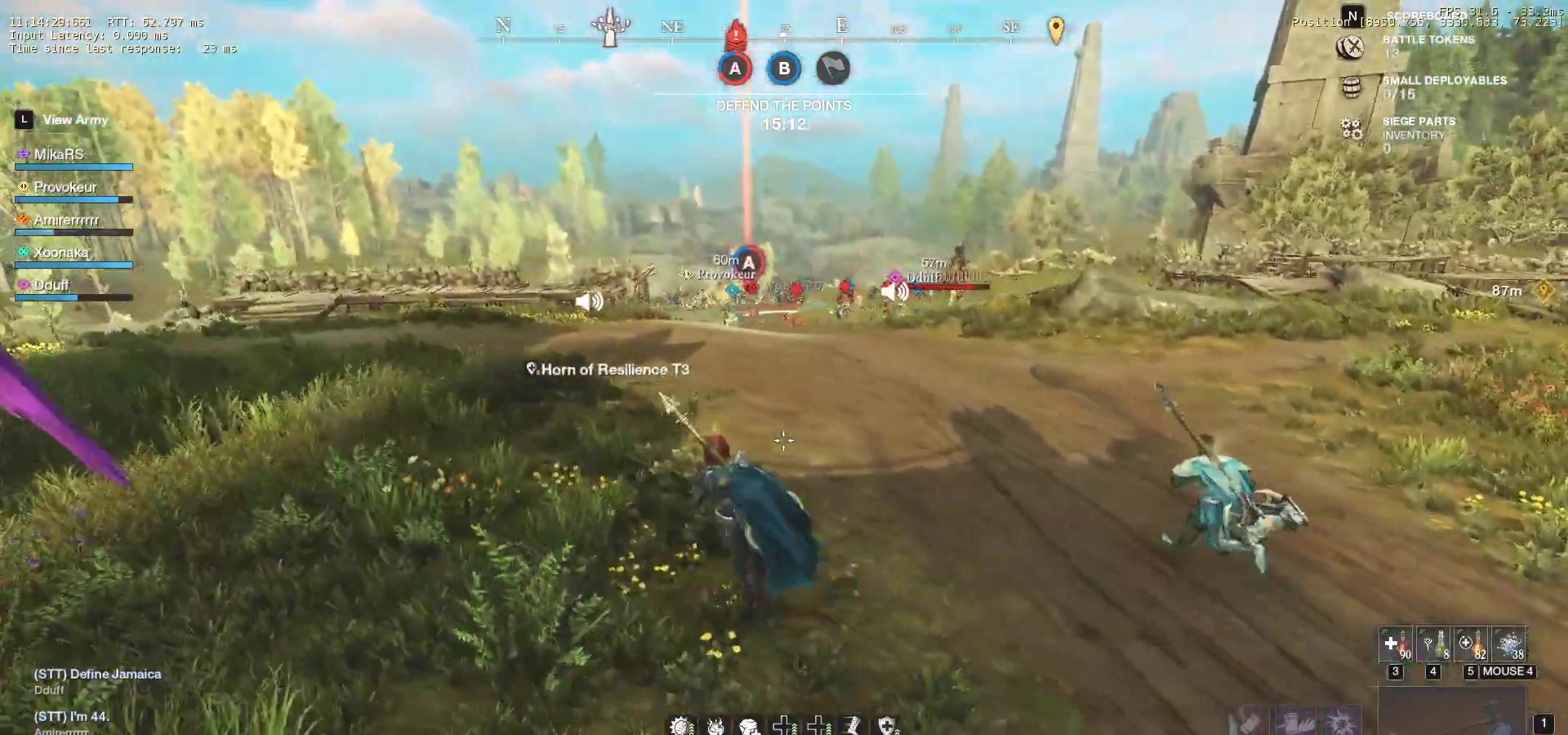
{"keys": ["a", "w"], "mouse": [], "events": [[183, "a", "up"], [450, "a", "down"]]}
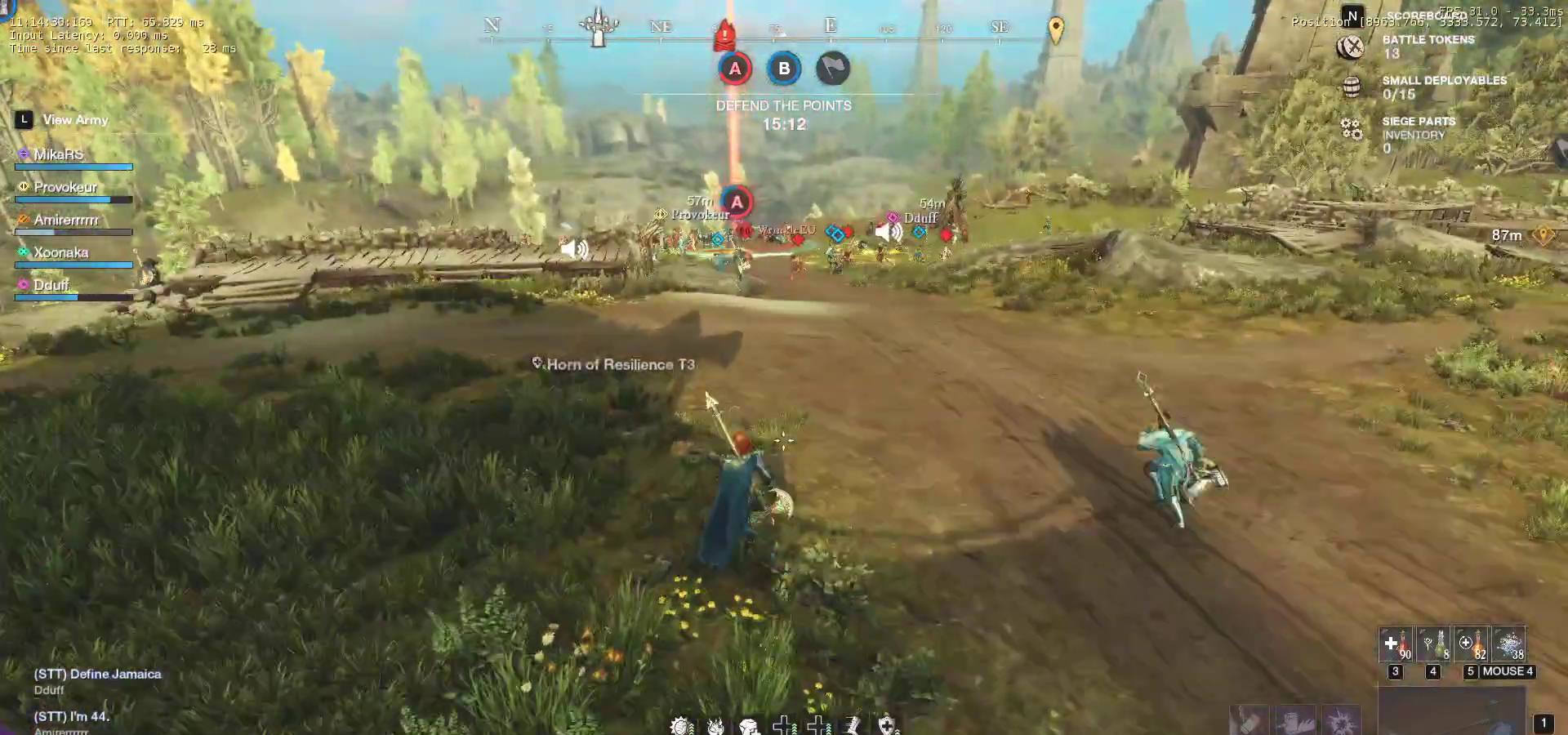
{"keys": ["w"], "mouse": [], "events": [[333, "a", "up"]]}
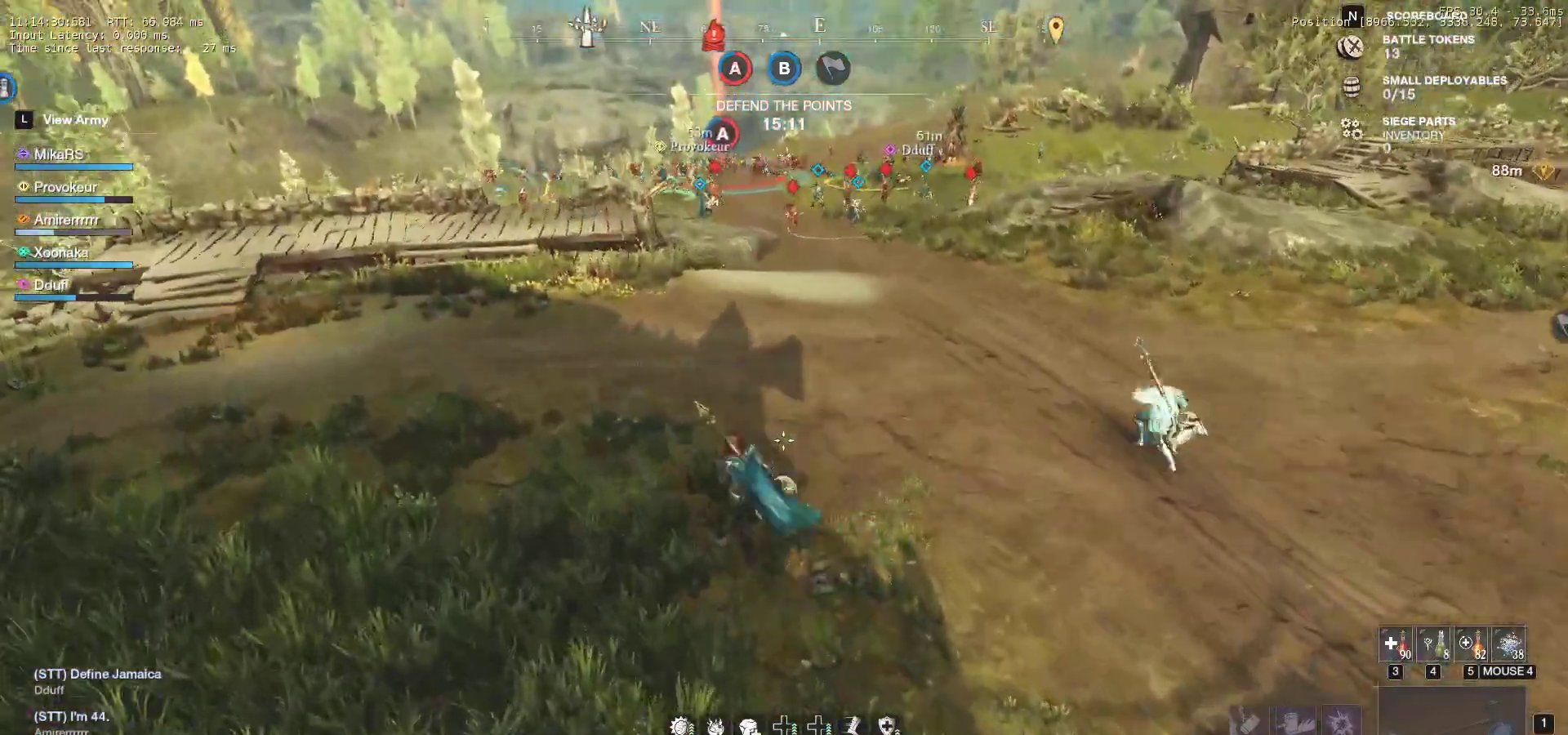
{"keys": ["w"], "mouse": [], "events": [[17, "a", "down"], [183, "a", "up"]]}
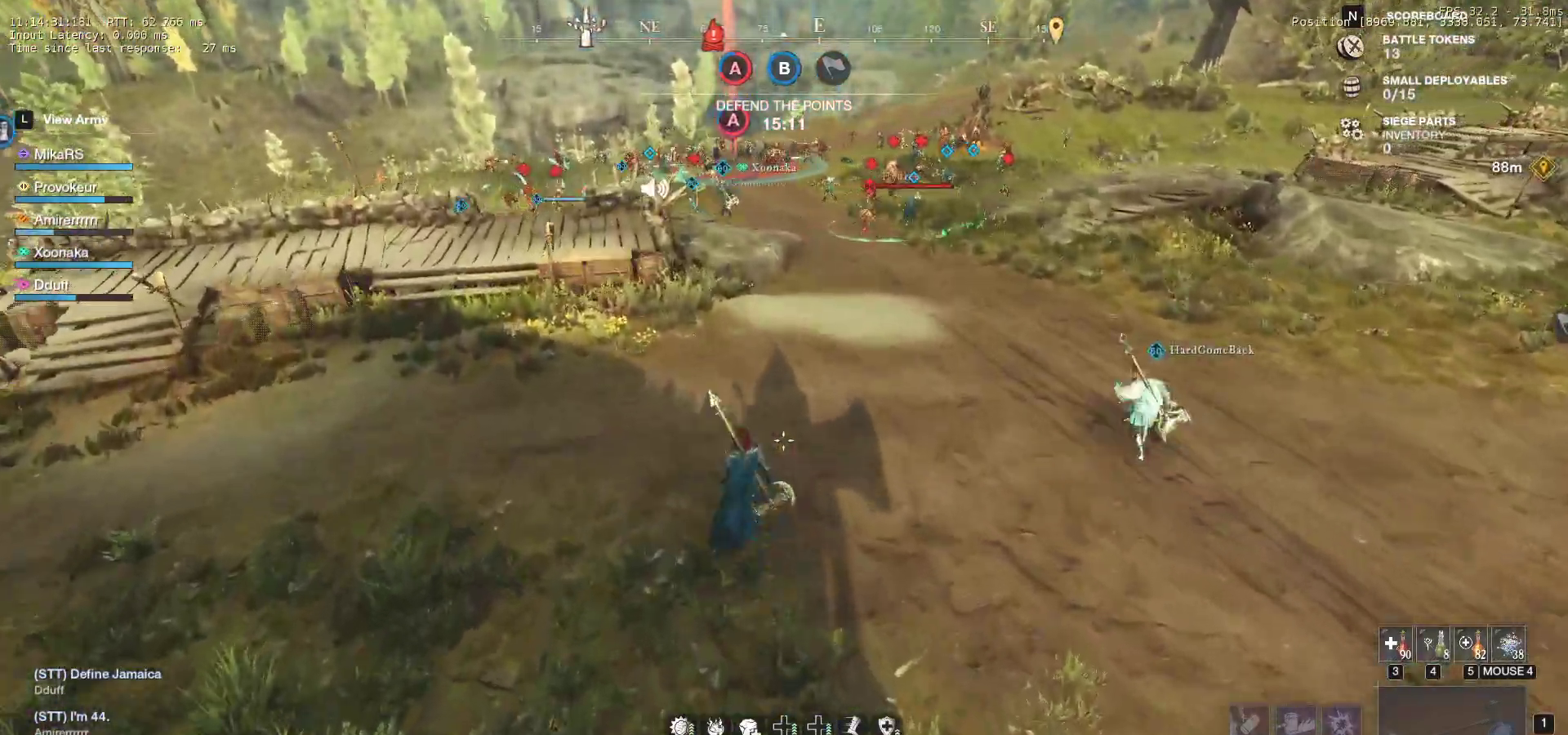
{"keys": ["w"], "mouse": [], "events": []}
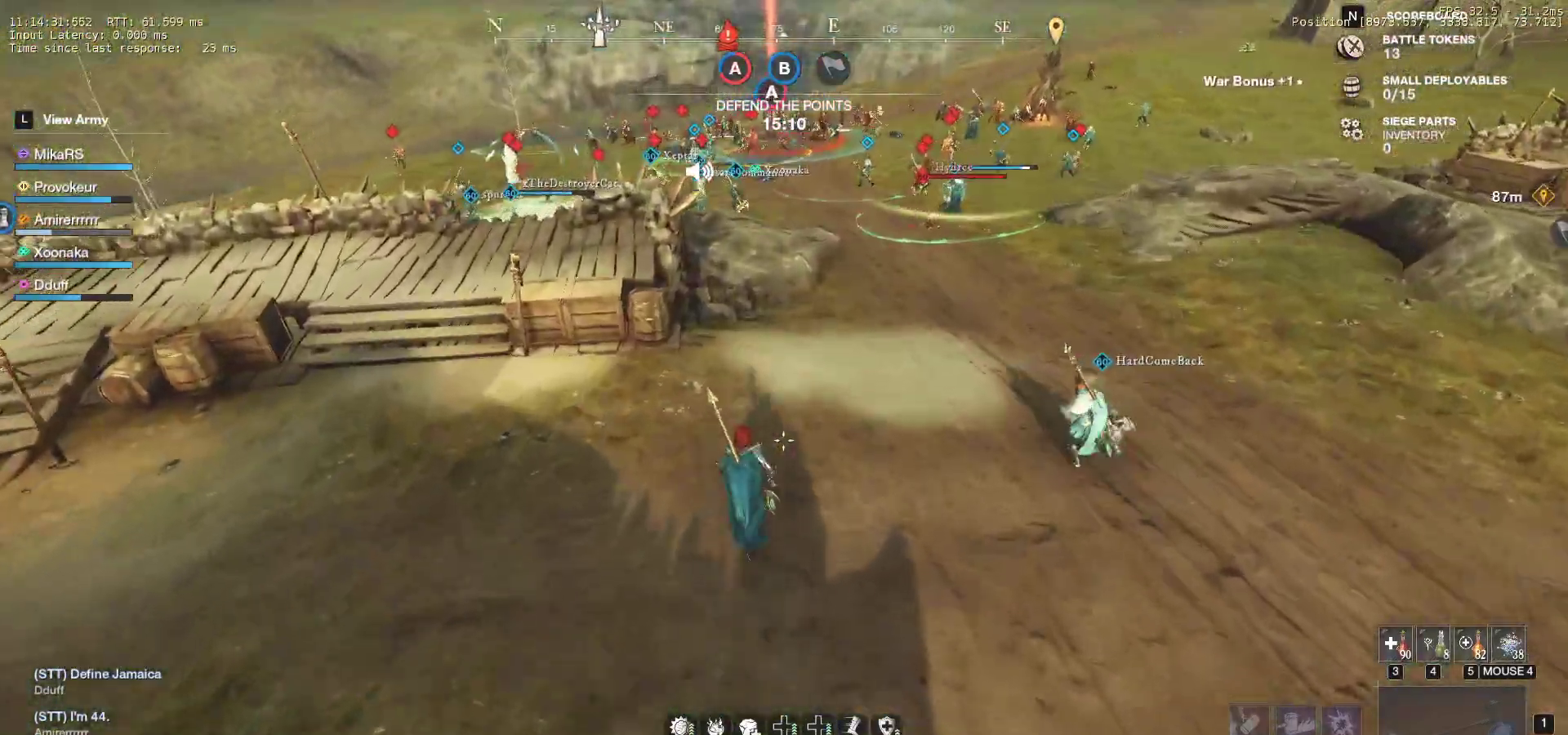
{"keys": ["w"], "mouse": [], "events": []}
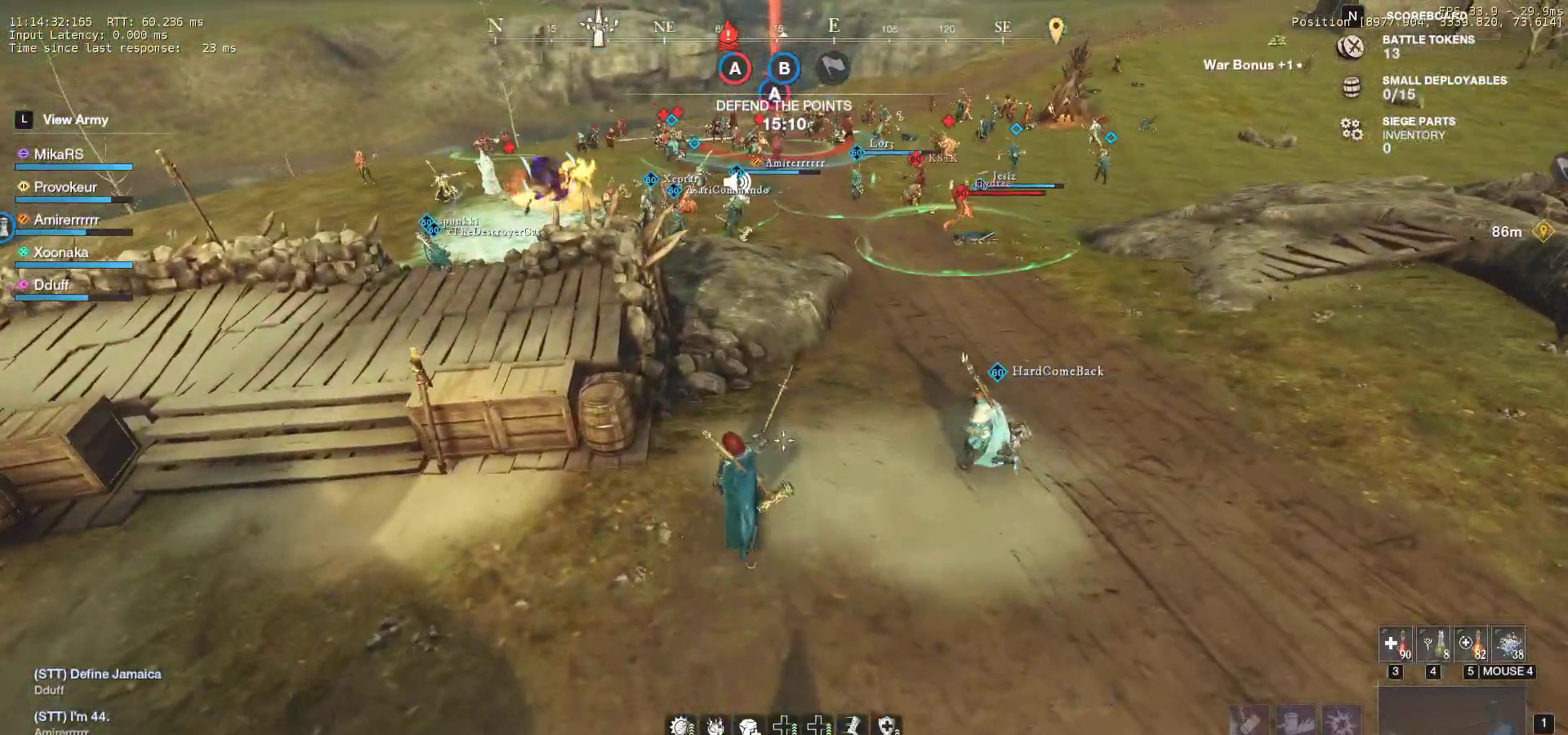
{"keys": ["d", "w"], "mouse": [], "events": [[417, "d", "down"]]}
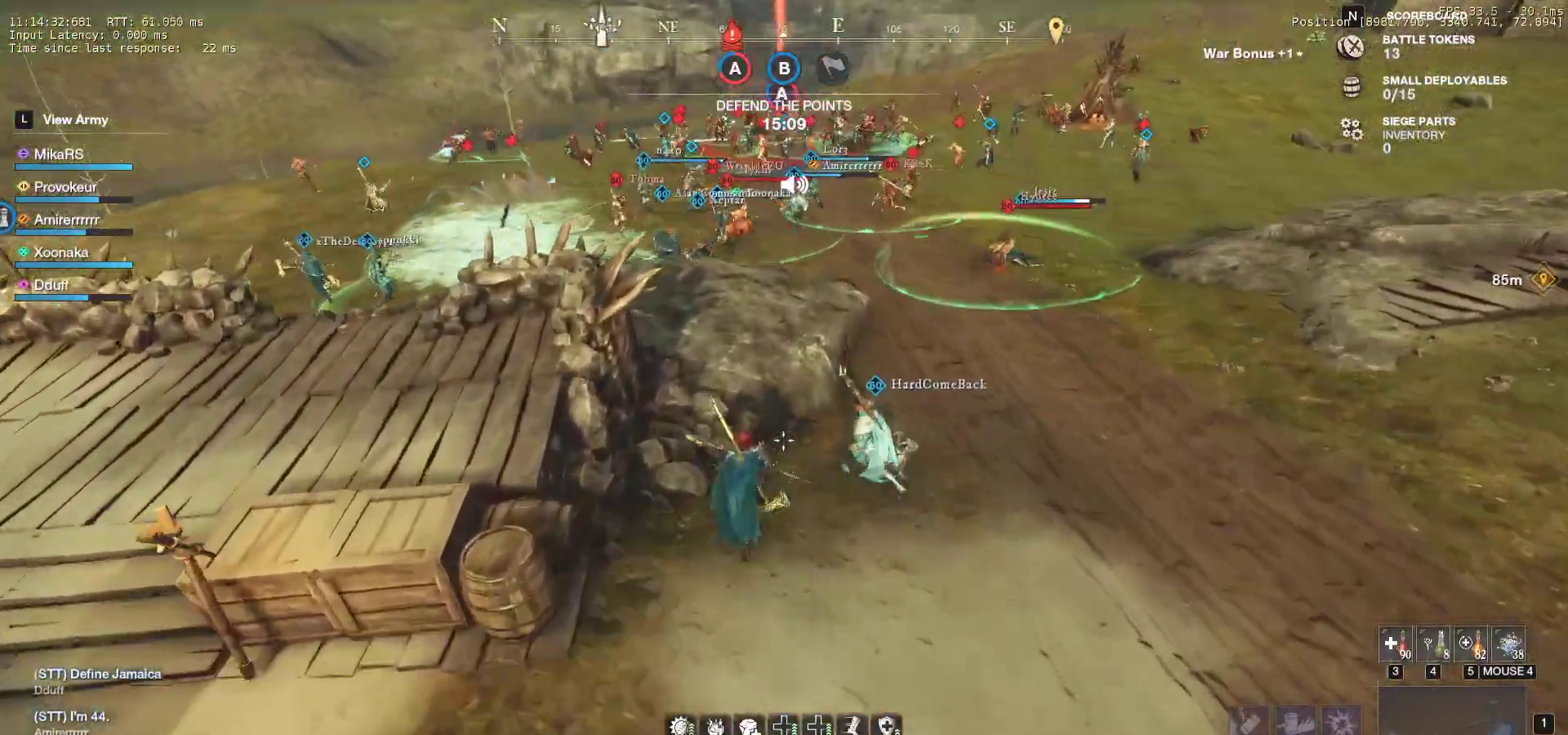
{"keys": ["d", "w"], "mouse": [], "events": []}
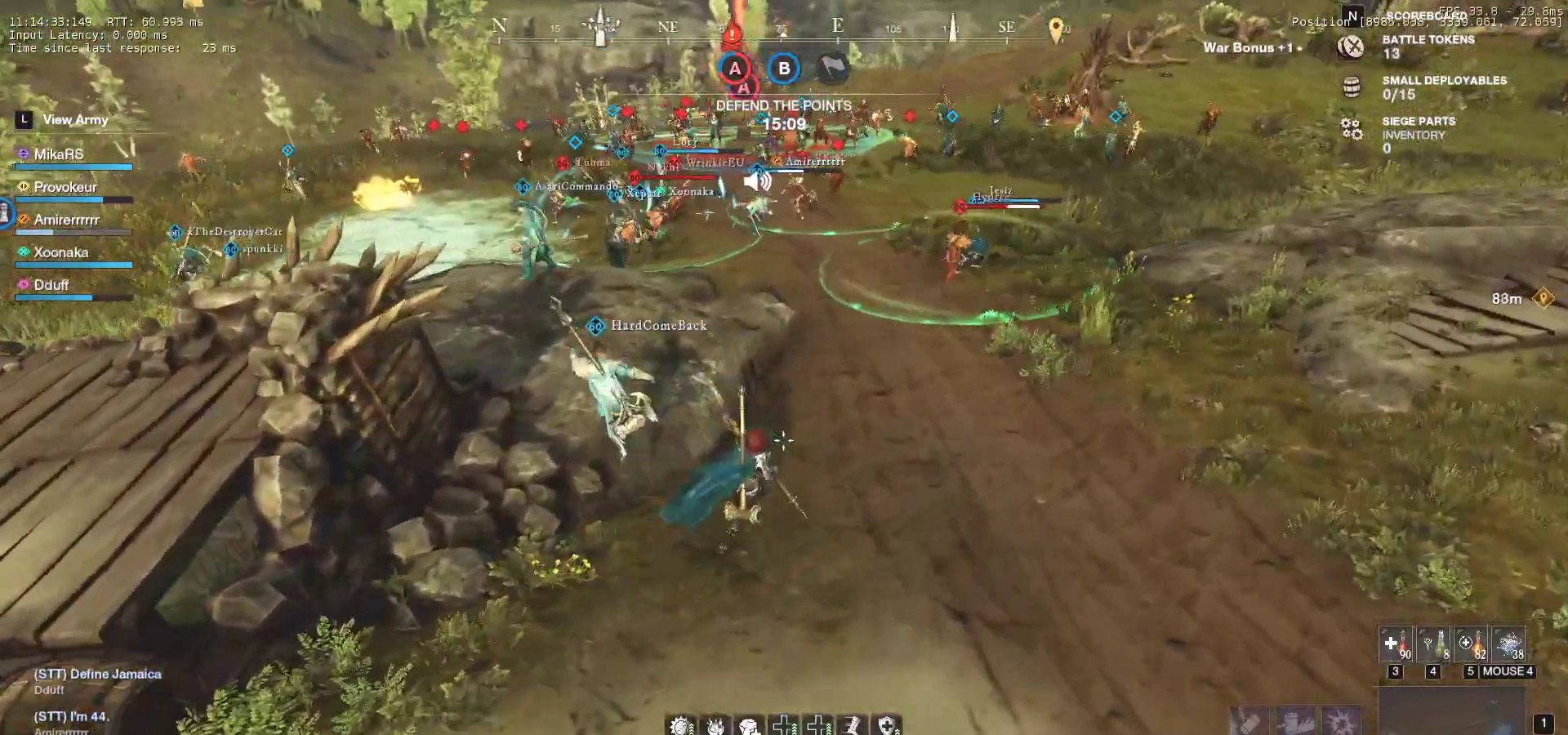
{"keys": ["d", "w"], "mouse": [], "events": []}
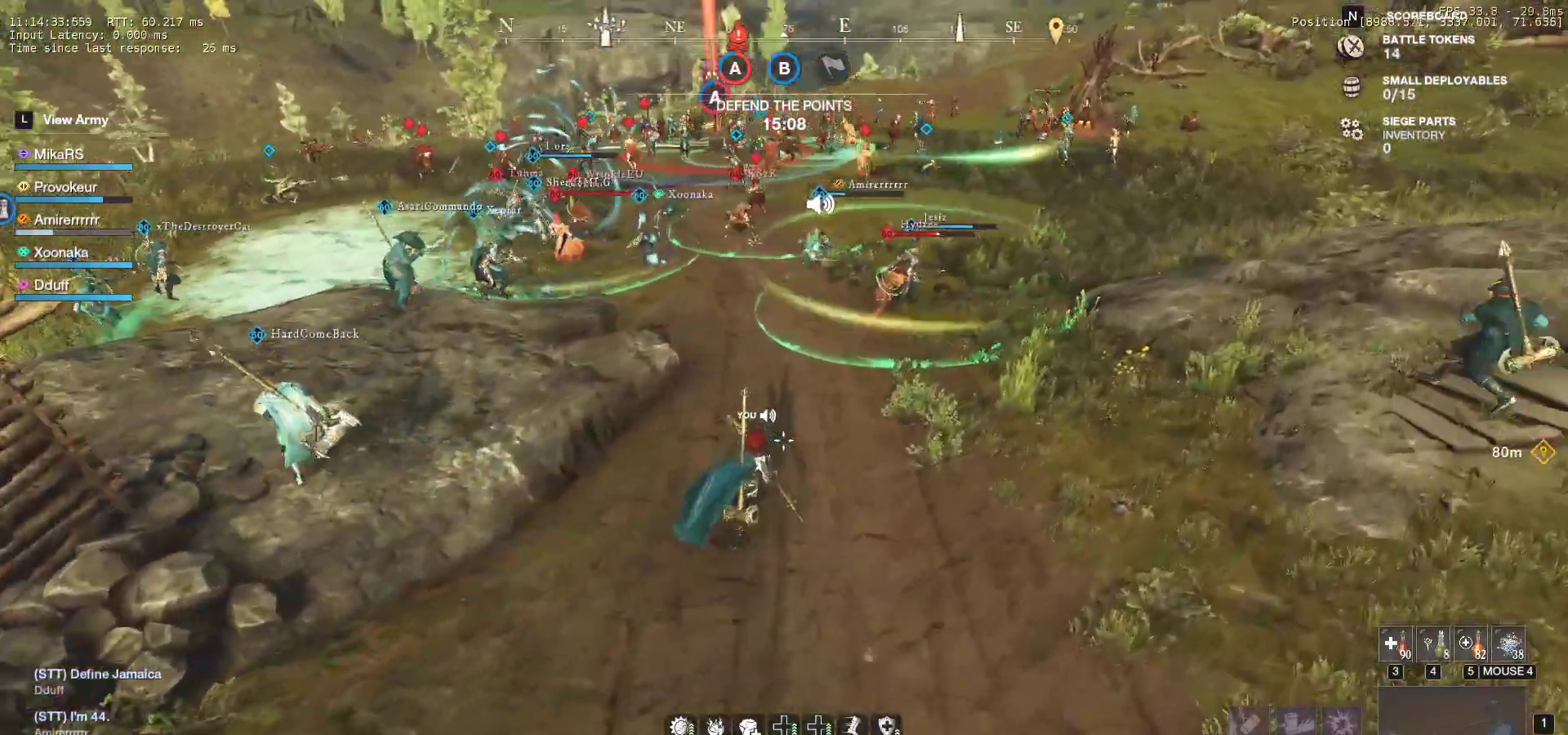
{"keys": ["d", "w"], "mouse": [], "events": []}
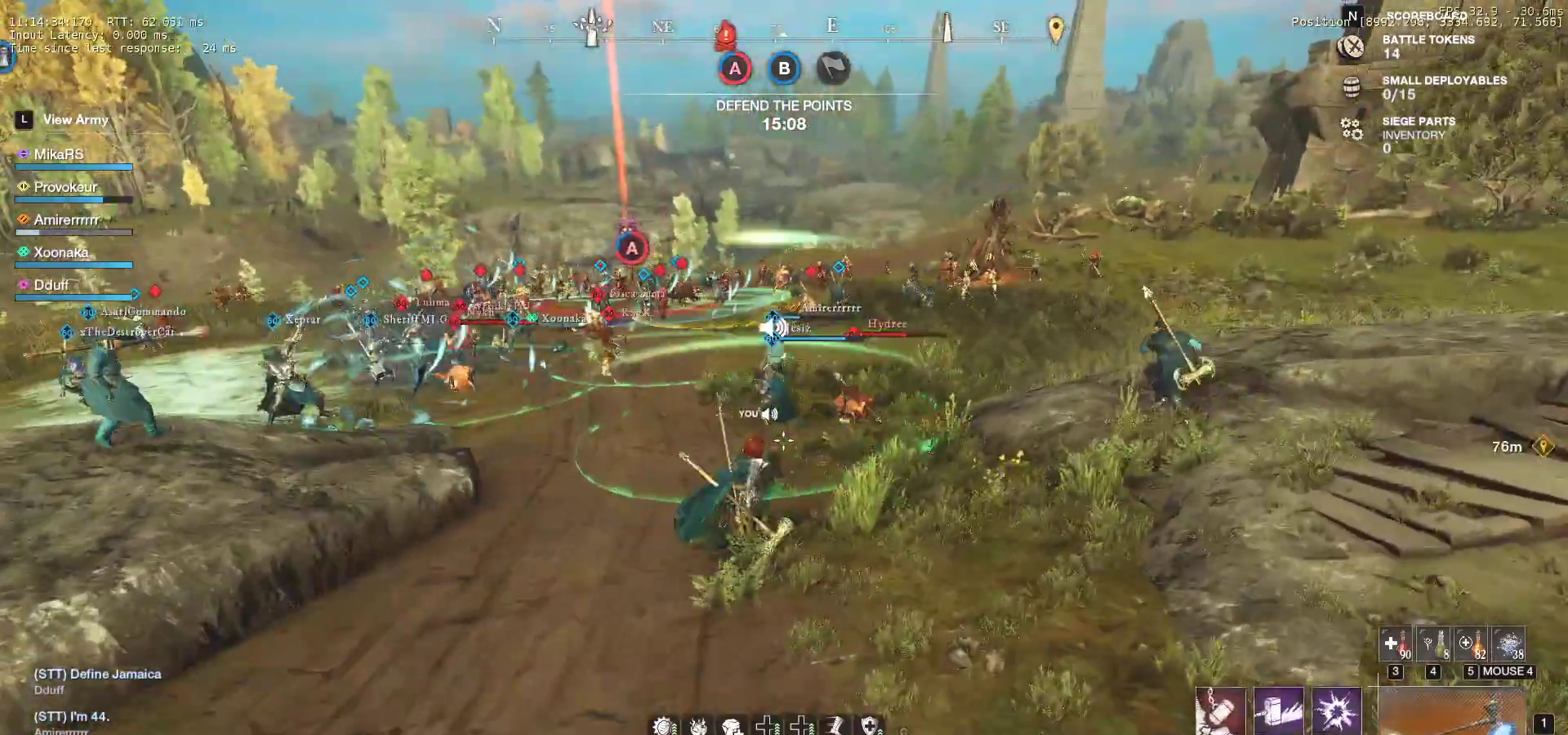
{"keys": ["r", "w"], "mouse": [], "events": [[67, "d", "up"], [167, "r", "down"], [267, "r", "up"], [317, "r", "down"], [400, "r", "up"], [467, "r", "down"]]}
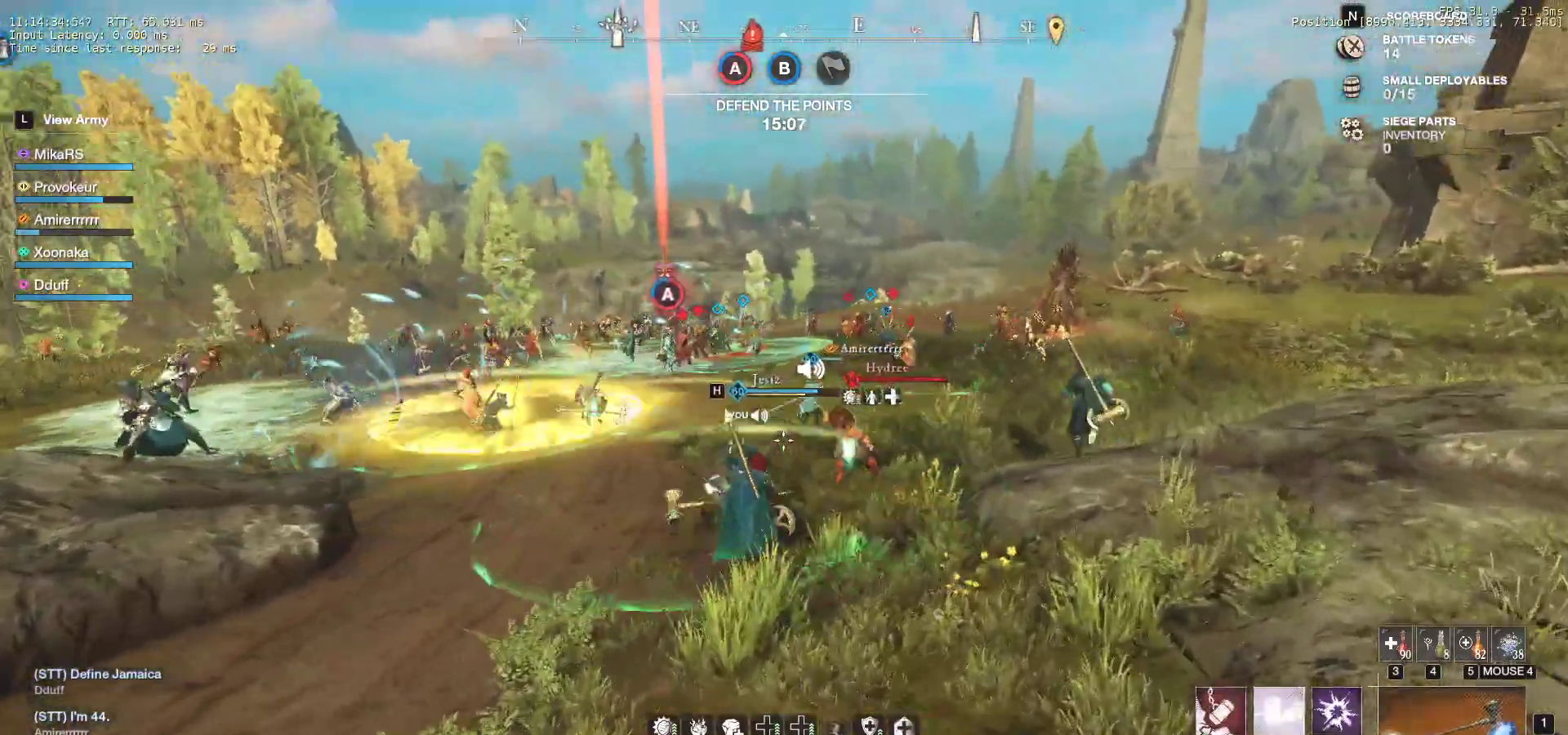
{"keys": ["w"], "mouse": [], "events": [[67, "r", "up"]]}
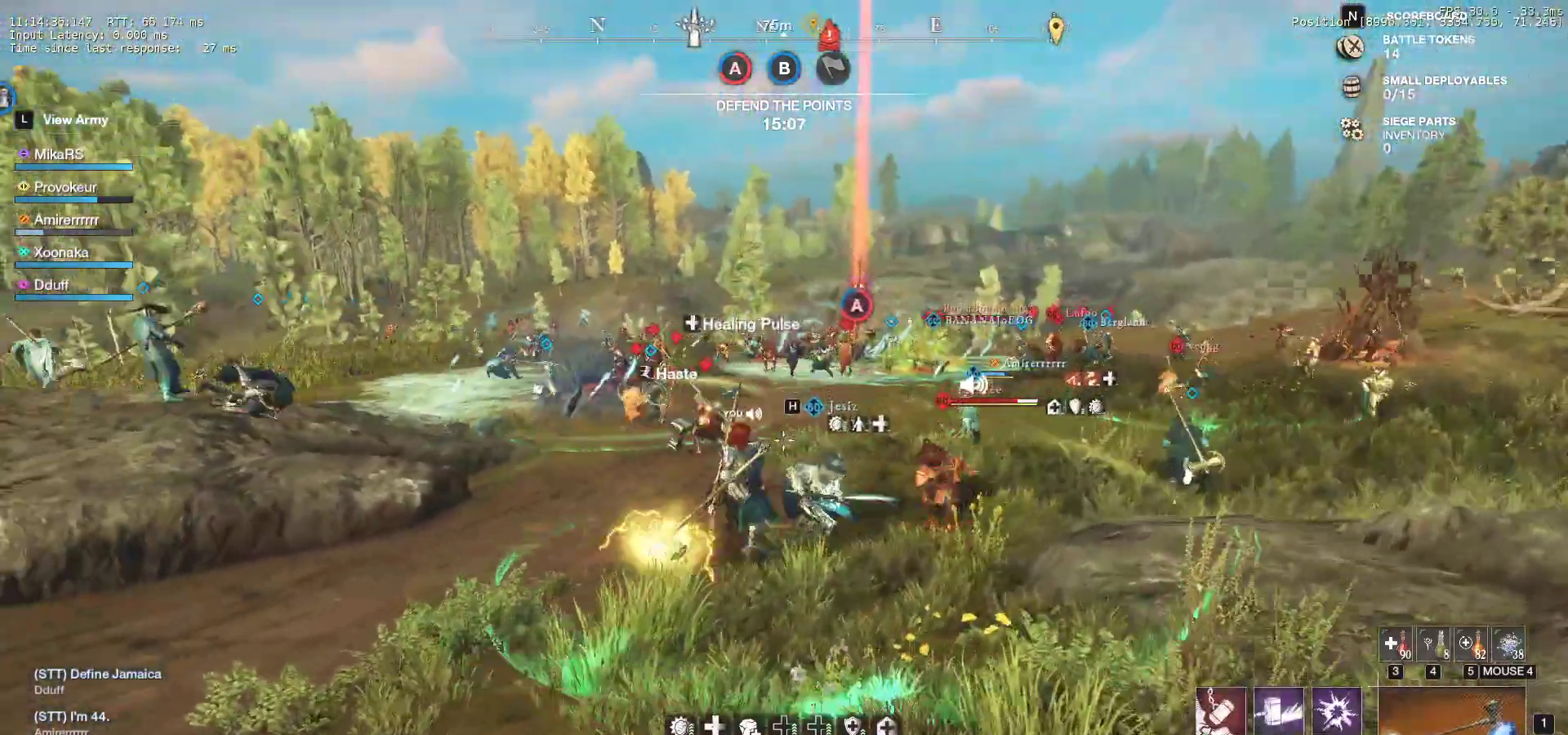
{"keys": ["d", "shift", "w"], "mouse": [], "events": [[100, "mouse_right", "down"], [167, "d", "down"], [267, "shift", "down"], [333, "mouse_right", "up"], [400, "shift", "up"], [450, "shift", "down"]]}
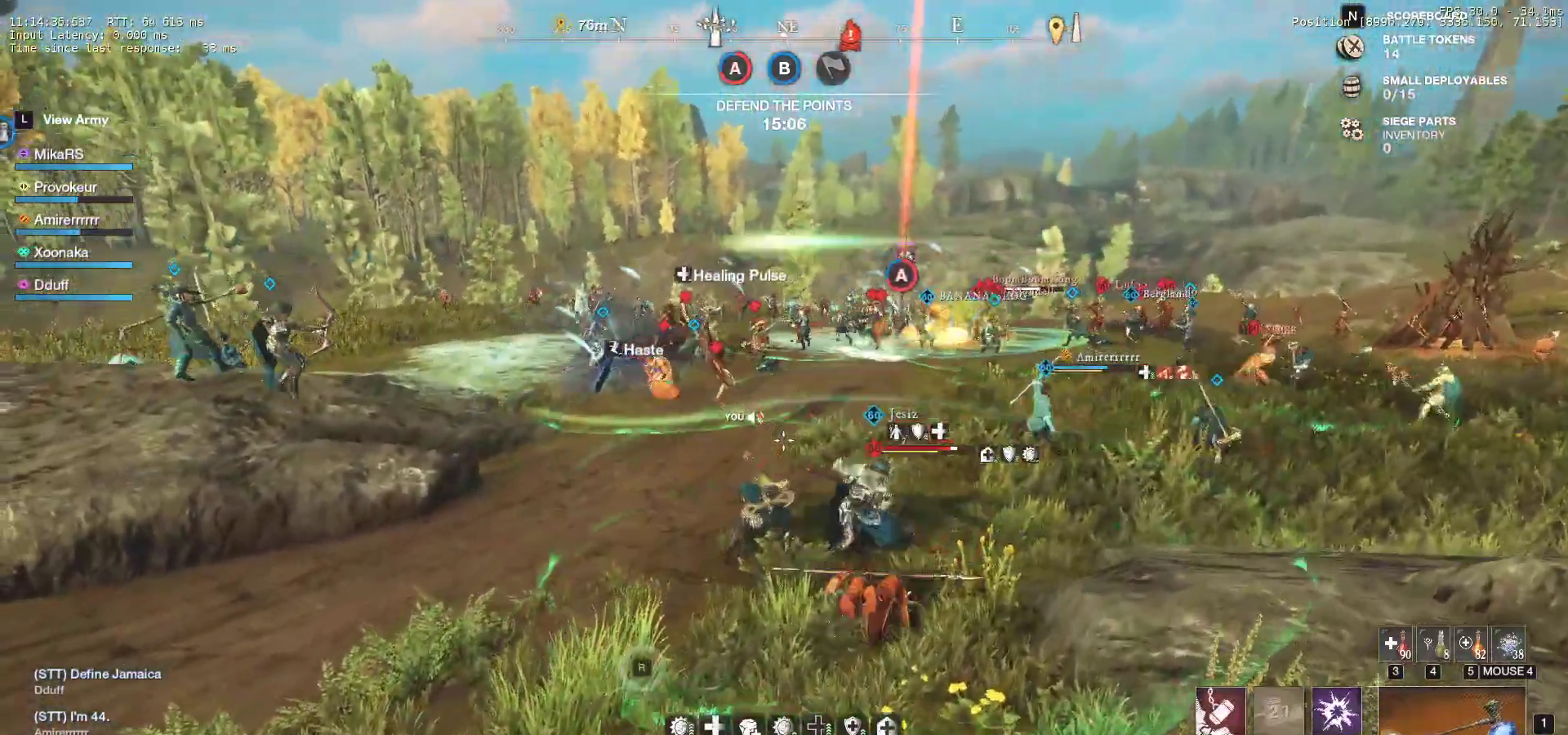
{"keys": ["d", "w"], "mouse": [], "events": [[50, "shift", "up"], [117, "shift", "down"], [250, "shift", "up"]]}
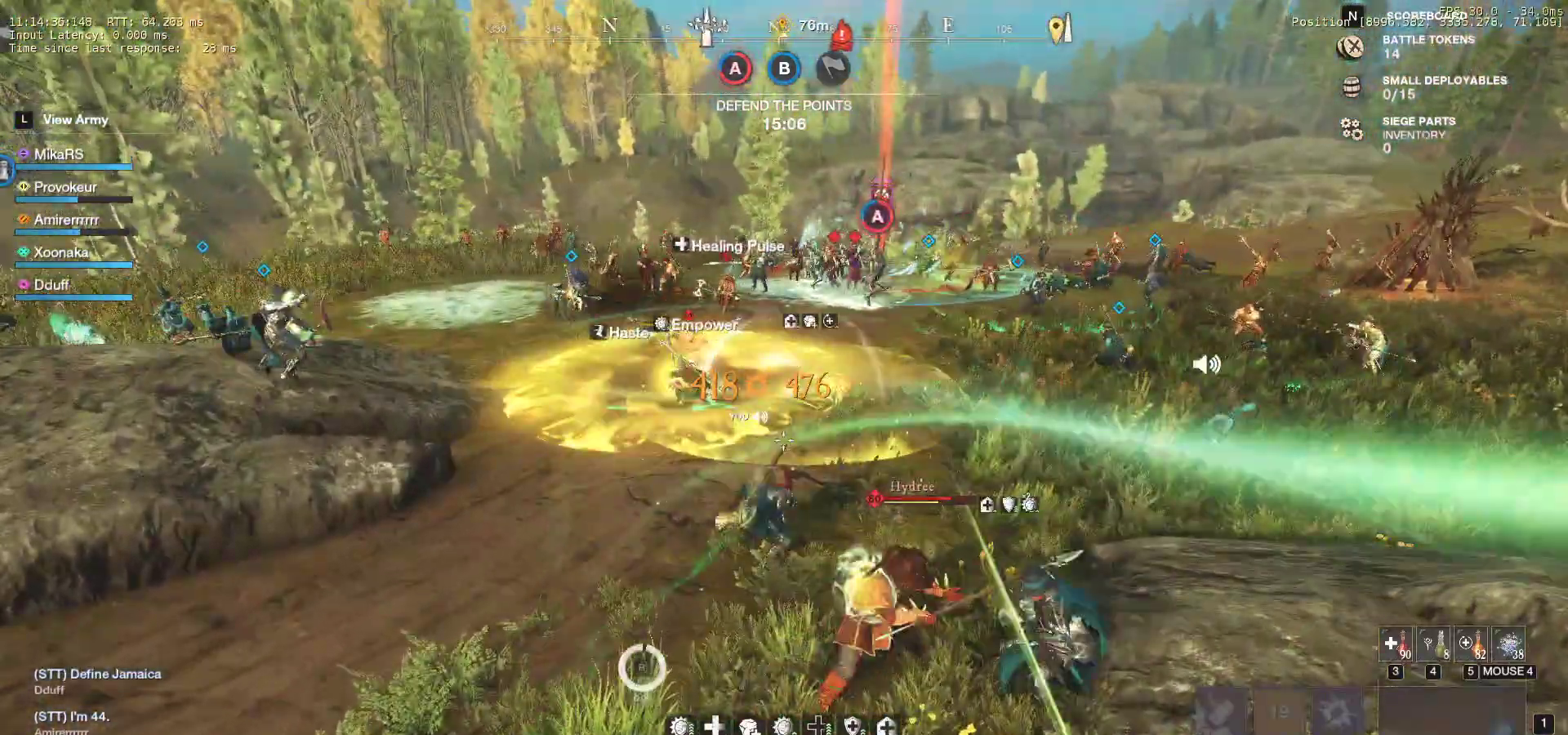
{"keys": ["d", "w"], "mouse": [], "events": []}
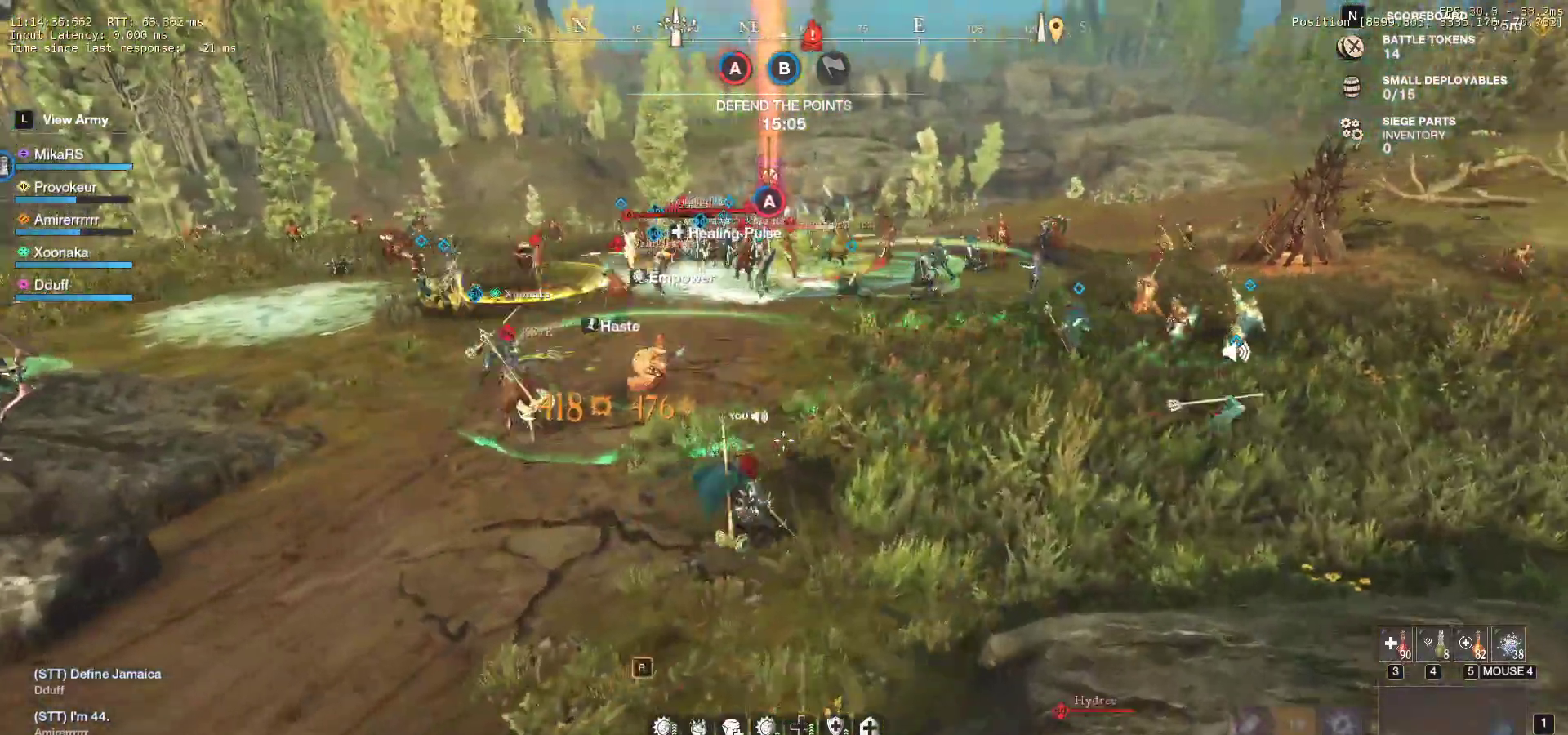
{"keys": ["d", "w"], "mouse": [], "events": []}
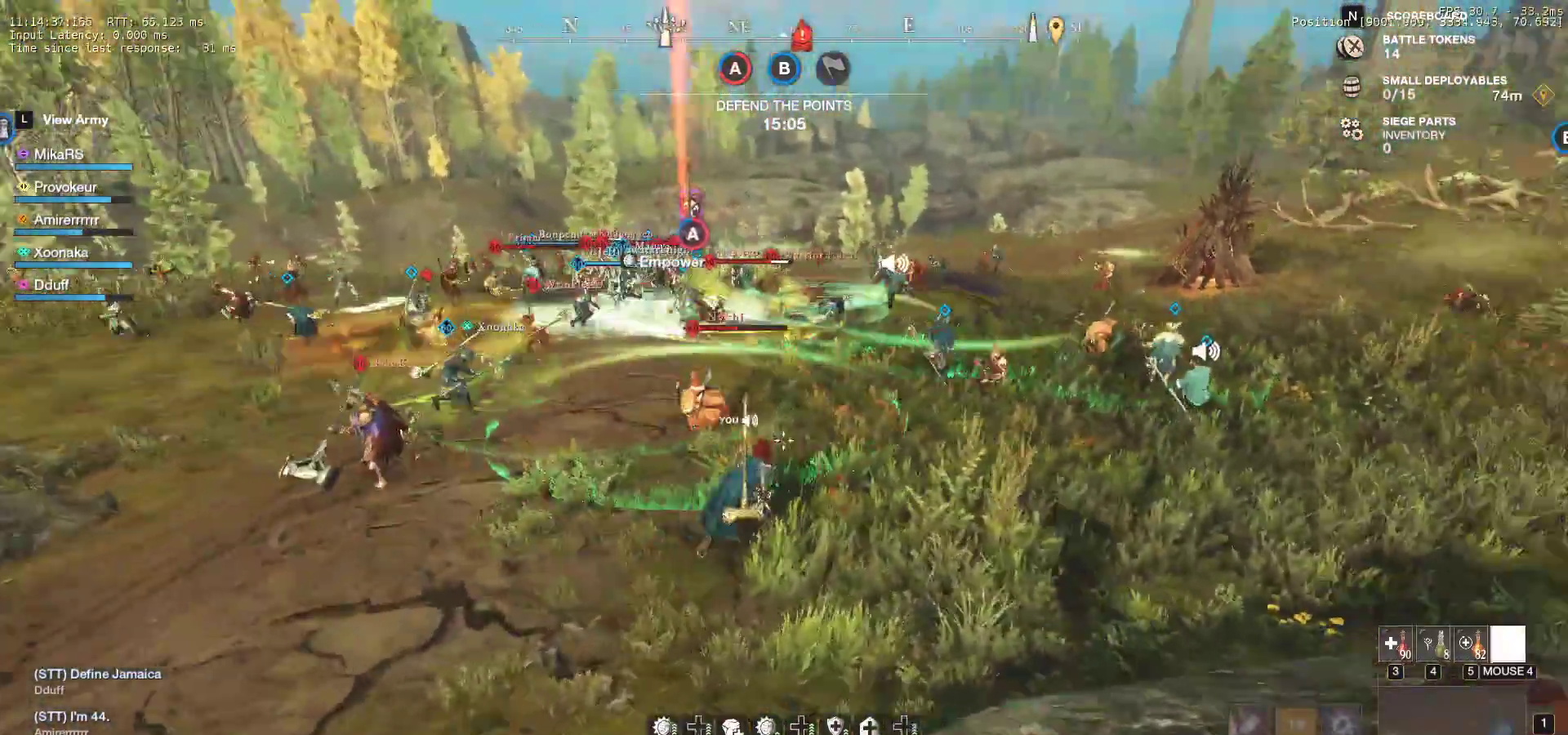
{"keys": ["w"], "mouse": [], "events": [[50, "d", "up"]]}
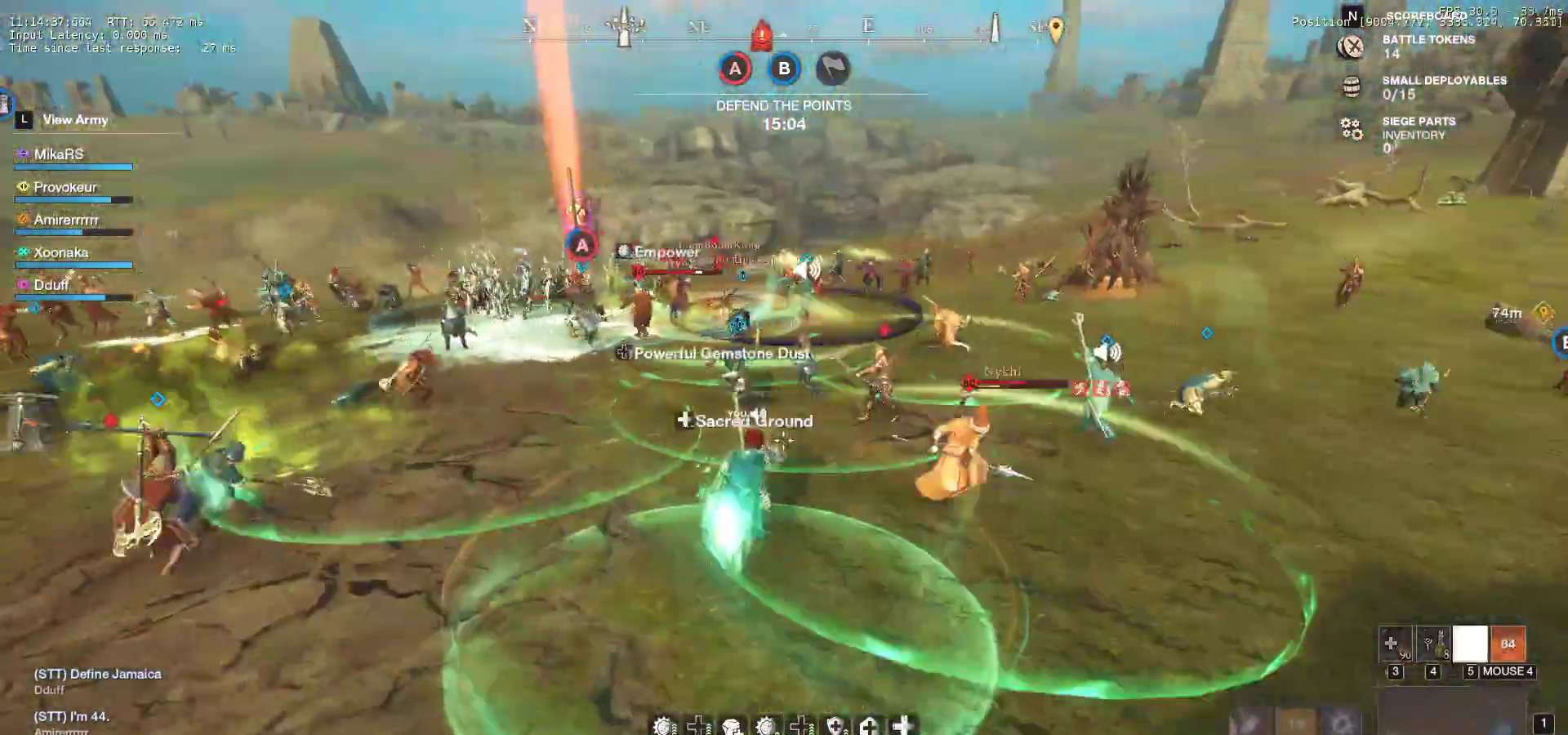
{"keys": ["w"], "mouse": [], "events": []}
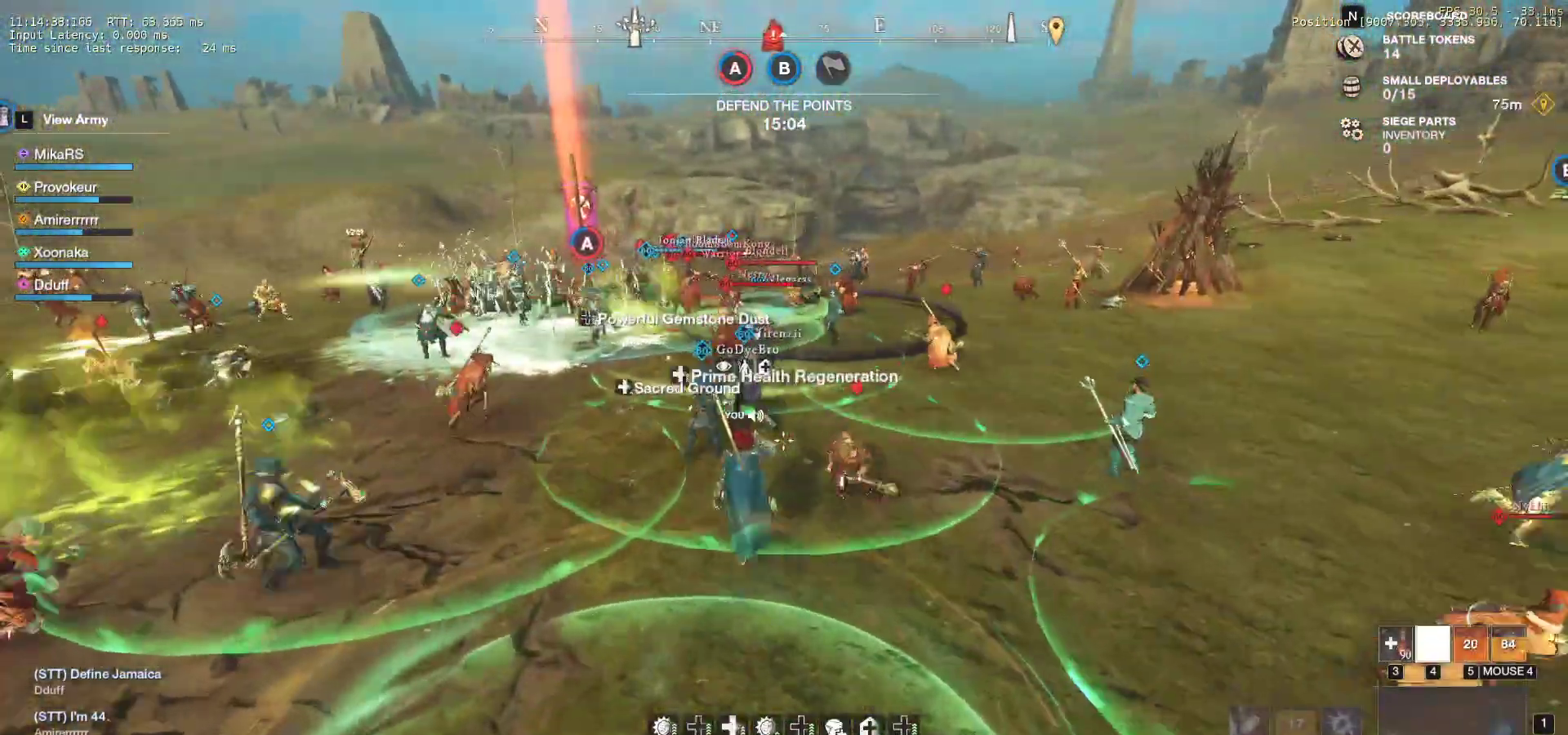
{"keys": ["d", "w"], "mouse": [], "events": [[450, "d", "down"]]}
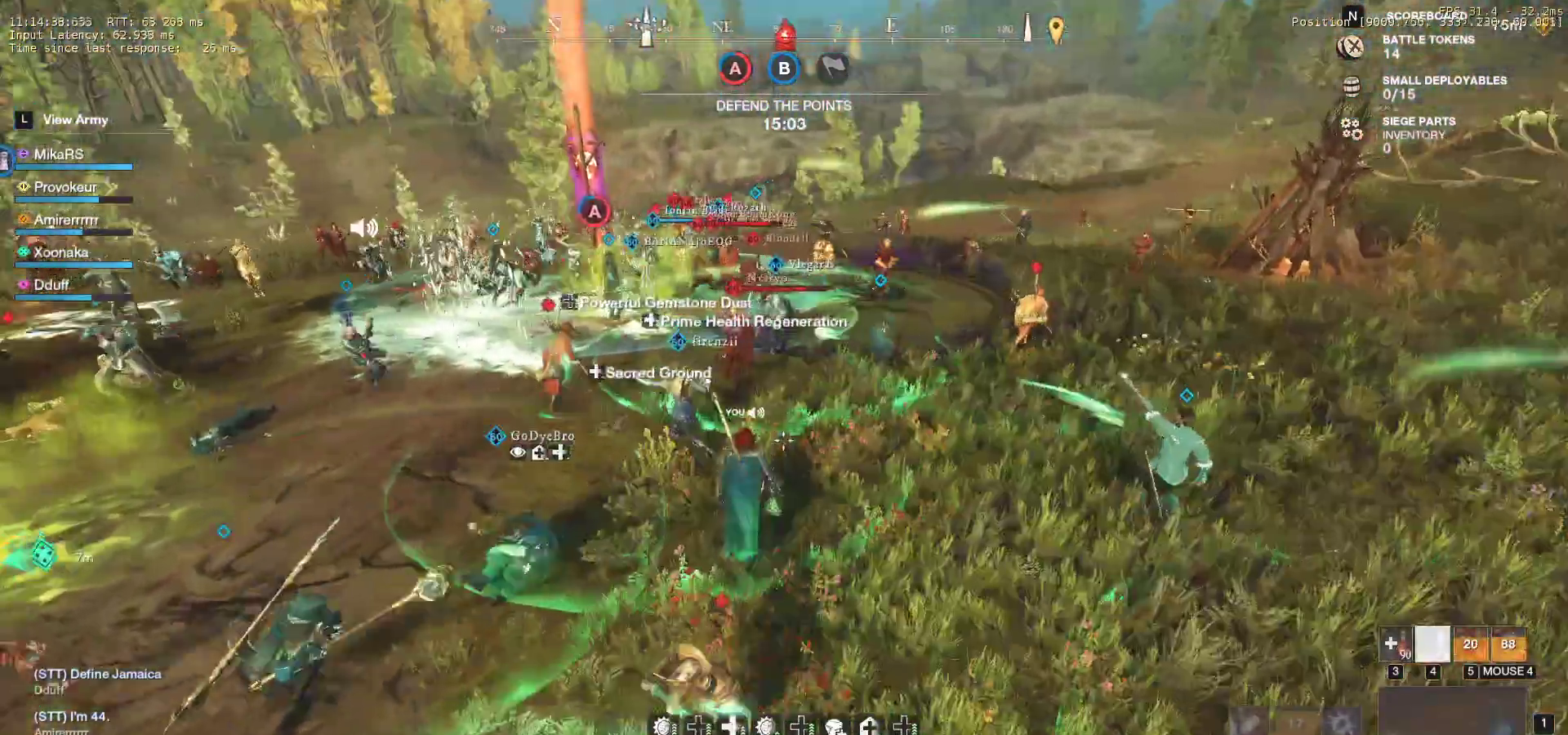
{"keys": ["w"], "mouse": [], "events": [[283, "mouse_wheel", "down"], [350, "mouse_wheel", "up"], [417, "d", "up"]]}
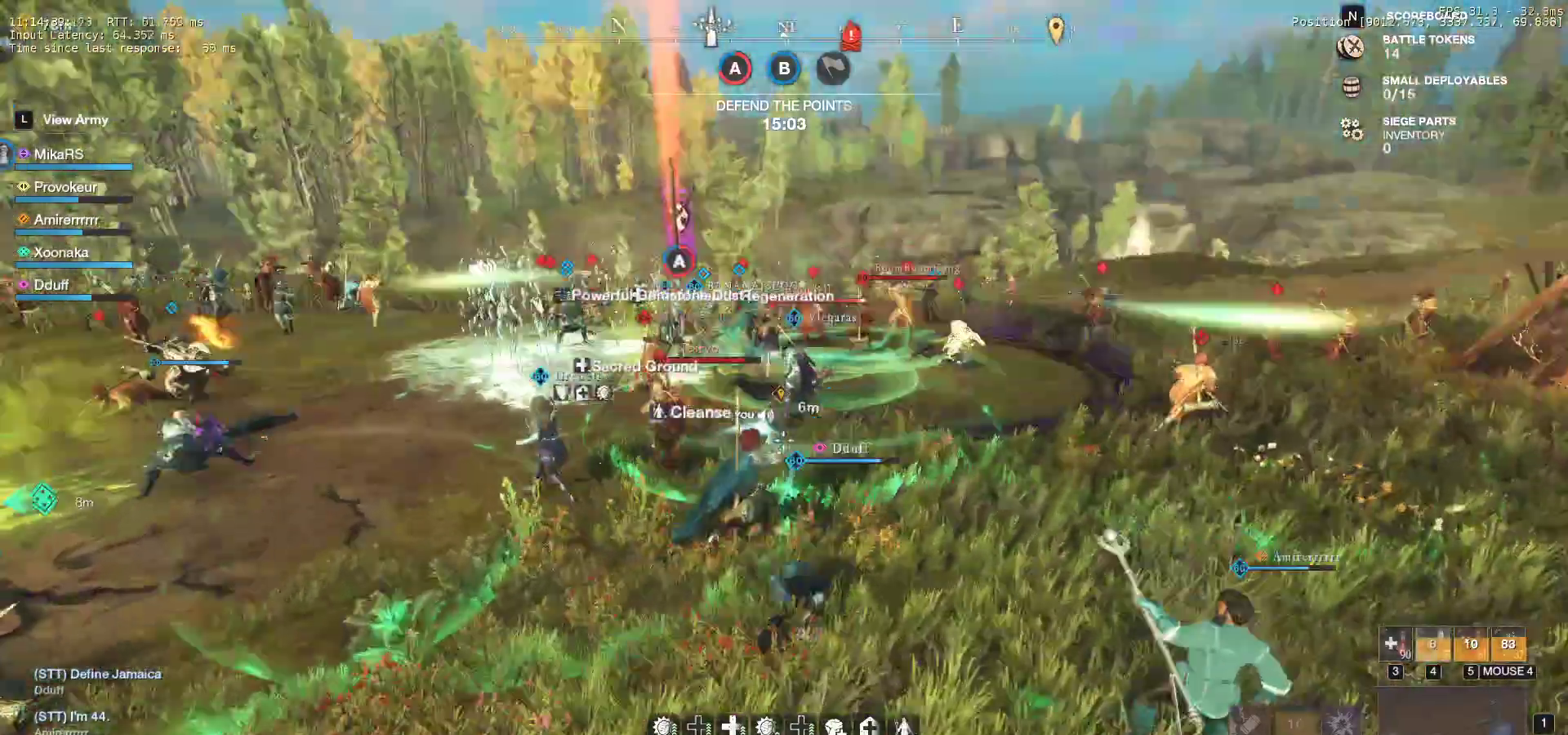
{"keys": ["d", "w"], "mouse": [], "events": [[250, "d", "down"]]}